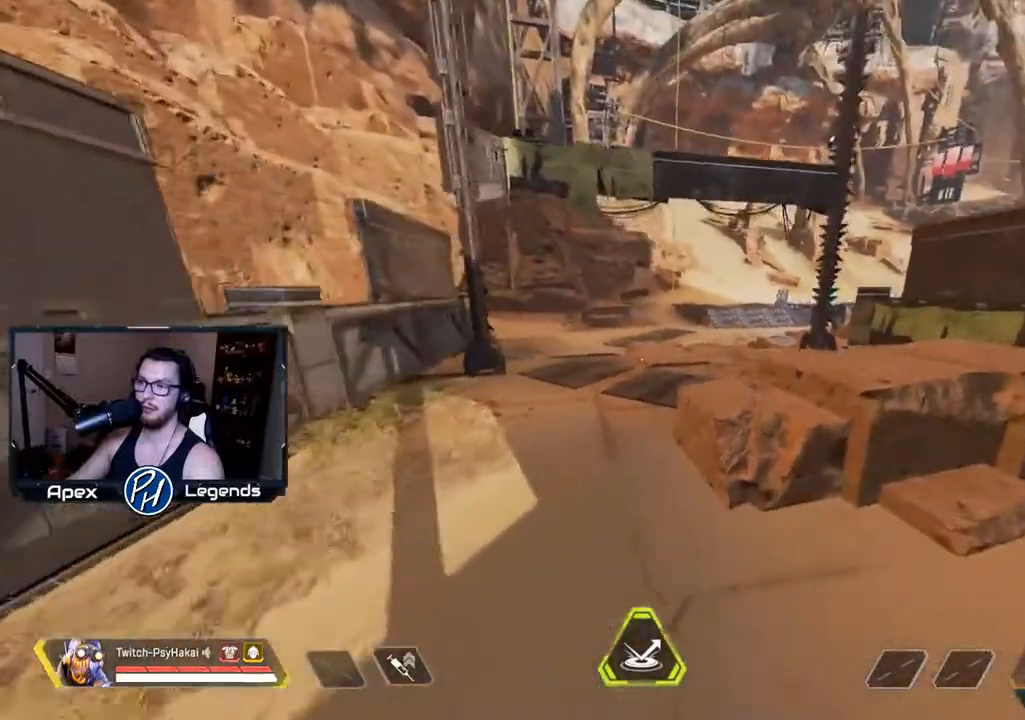
Gameplay with keyboard and mouse; each line is a JSON object with the keys and mouse buttons held at the frame after it. "events" lists presses ("down") and releases ("up") of "1", "2", "3", "4", "5", "a", "alt", "c", "caps_lock", "ctrl", "d", "e", "f", "g", "q", "r", "s", "shift", "space", "t", "tab", "v", "w", "x", "z", "mouse_left" and "mouse_right" between this image and that frame as [ms after this image, input, new state], when the widget could be followed in between. "mouse_left", "mouse_right" = the "left", "right" buttons of the "mouse" list. No other keys are recorded. Not read: mouse_move mouse_wheel.
{"keys": [], "mouse": [], "events": []}
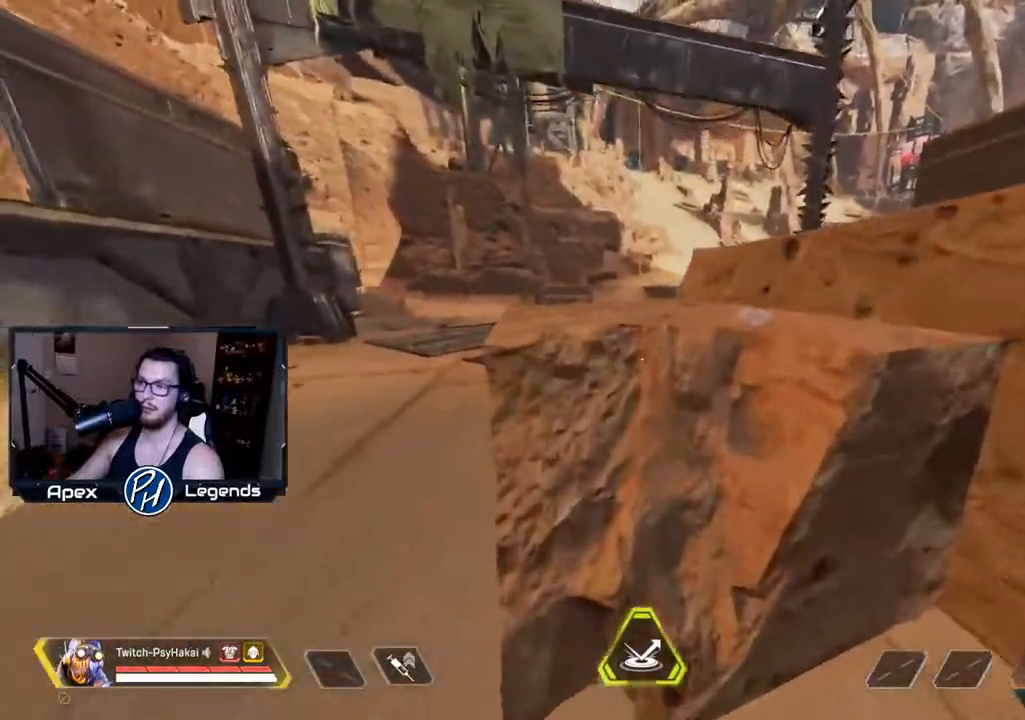
{"keys": [], "mouse": [], "events": []}
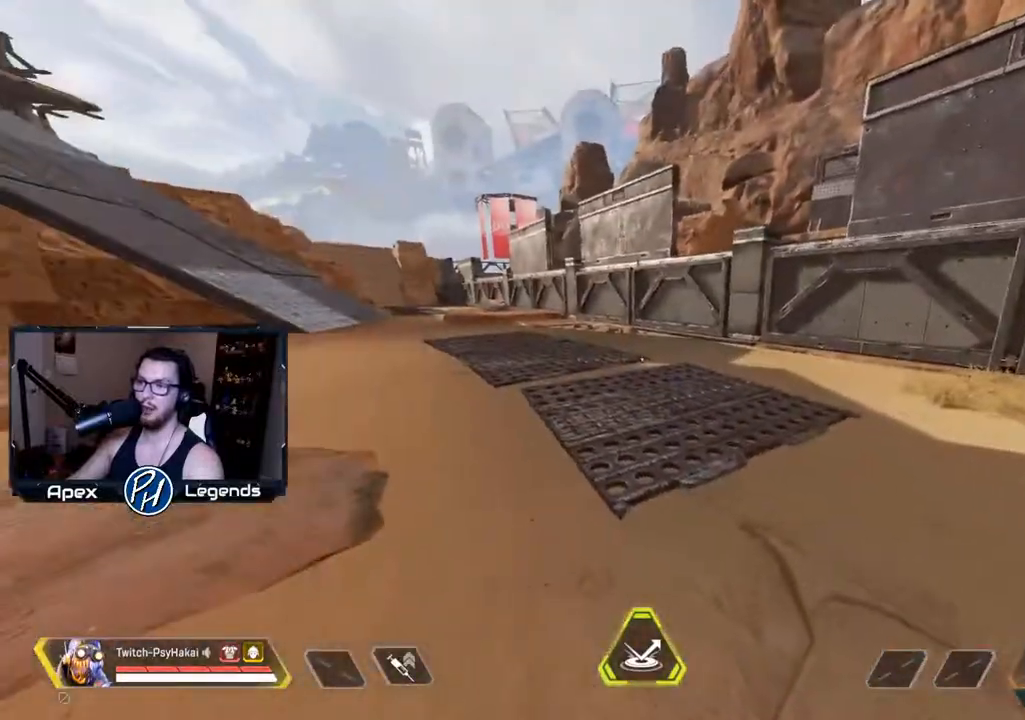
{"keys": [], "mouse": [], "events": []}
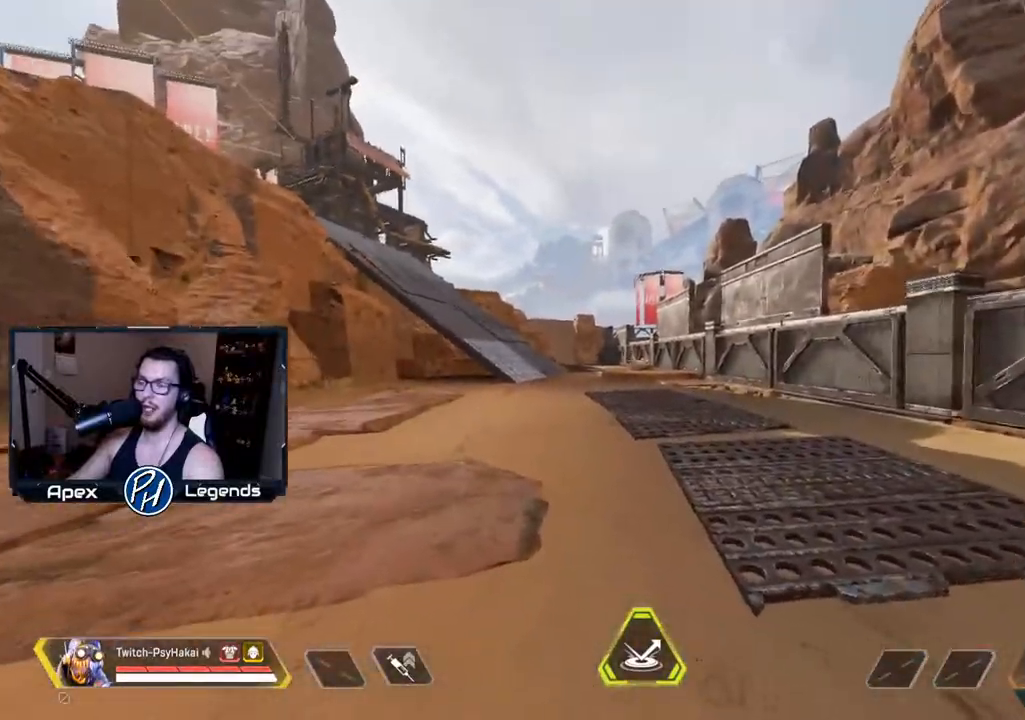
{"keys": [], "mouse": [], "events": []}
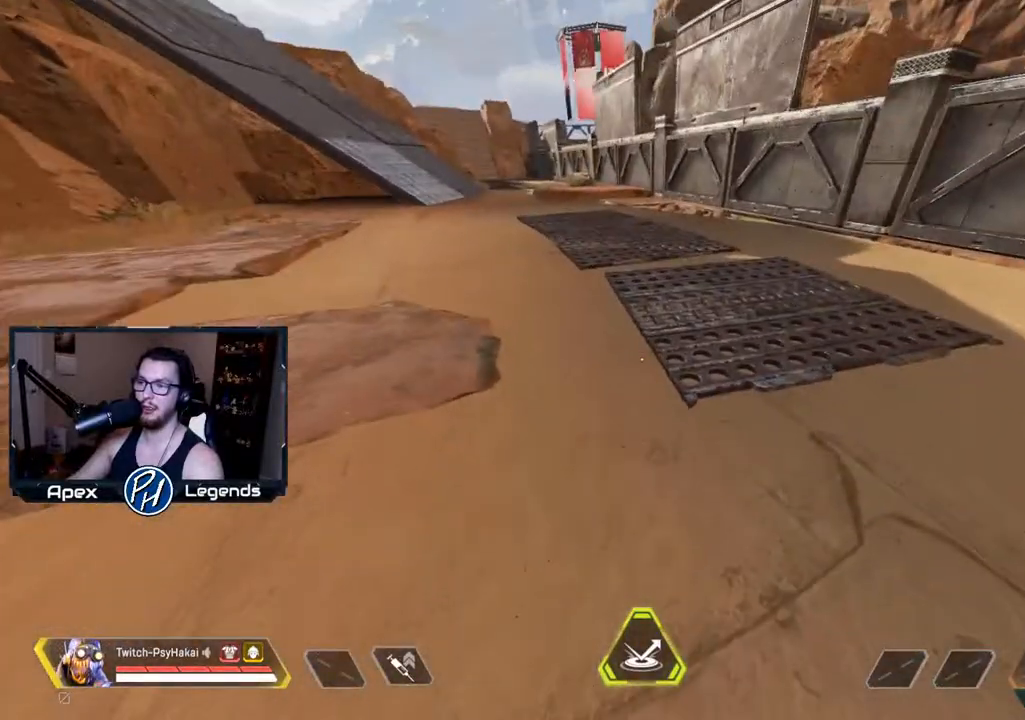
{"keys": [], "mouse": [], "events": []}
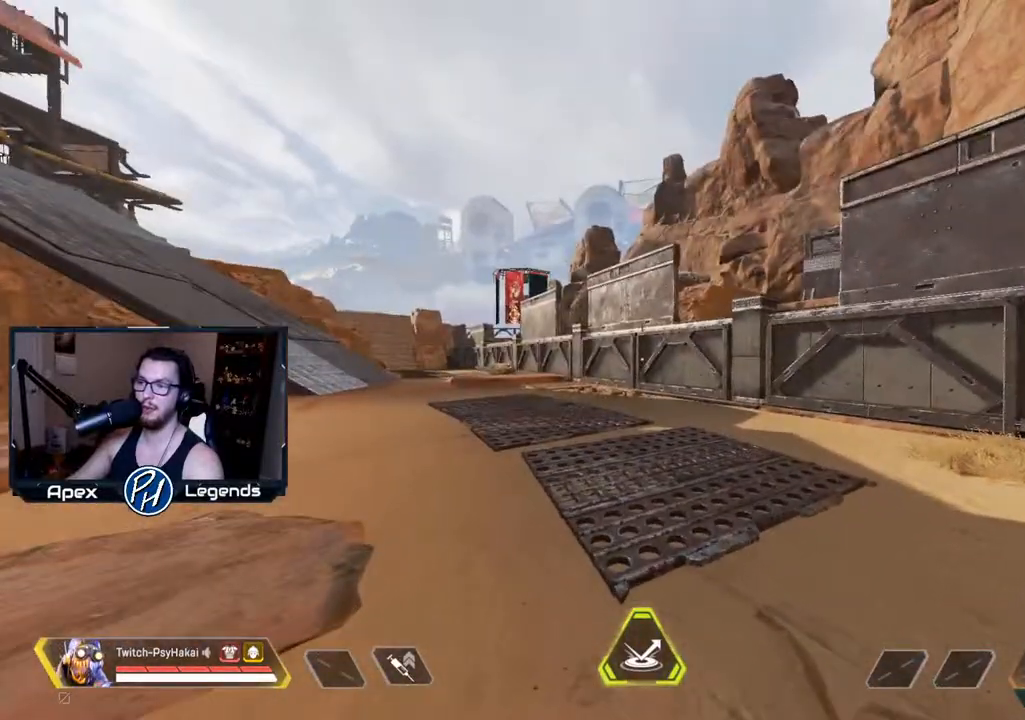
{"keys": [], "mouse": [], "events": []}
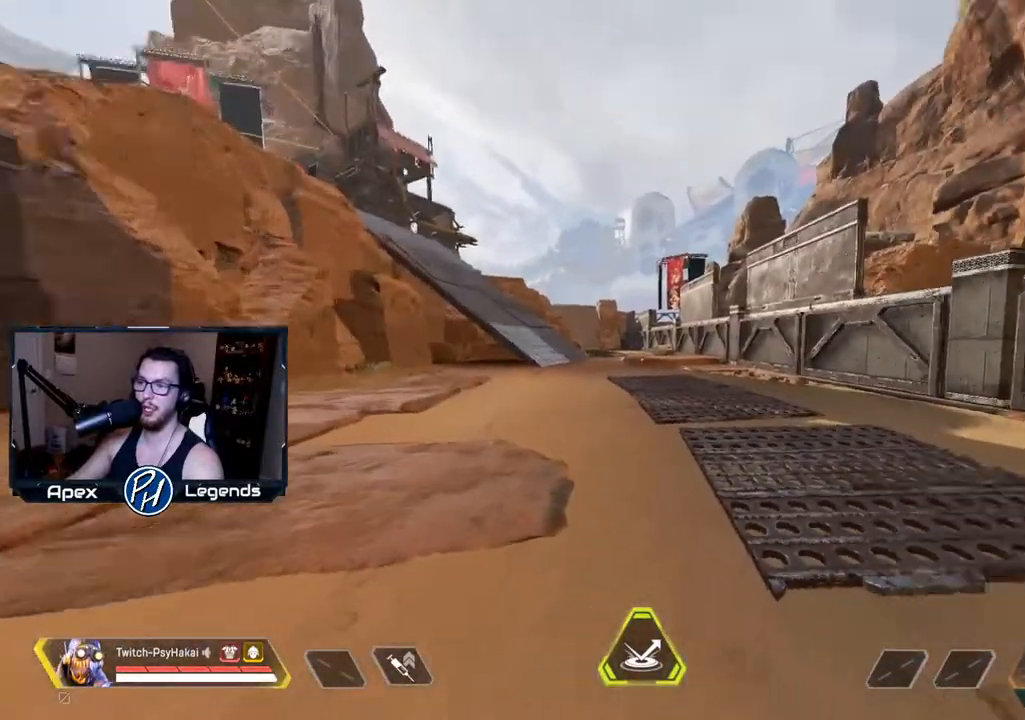
{"keys": ["w"], "mouse": [], "events": [[117, "w", "down"]]}
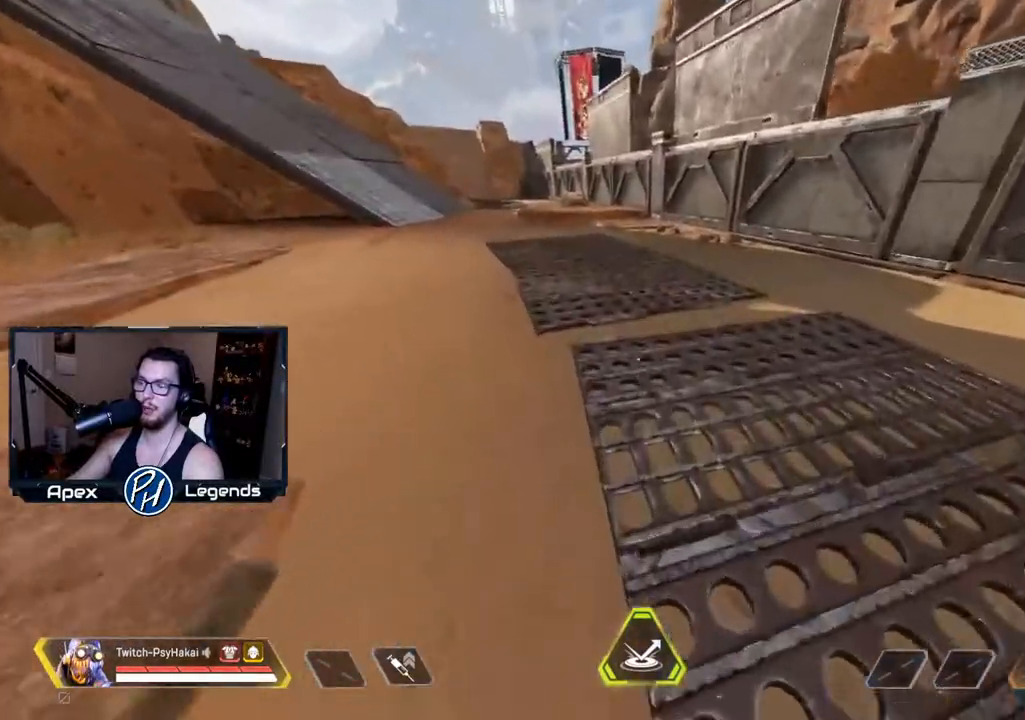
{"keys": ["w"], "mouse": [], "events": []}
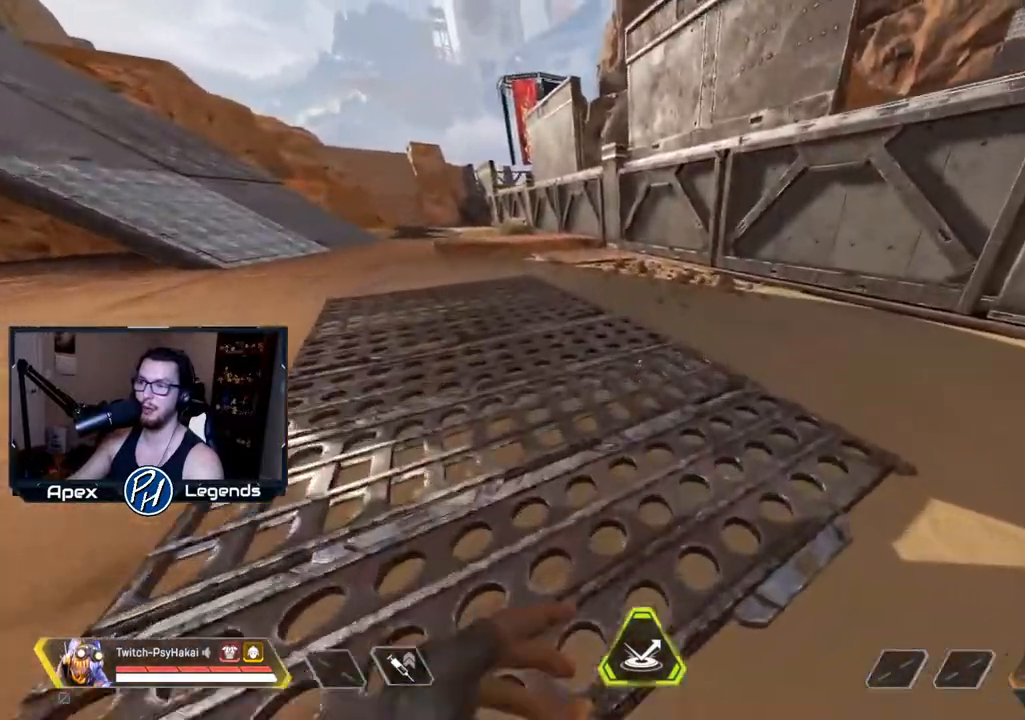
{"keys": ["shift", "w"], "mouse": [], "events": [[183, "shift", "down"]]}
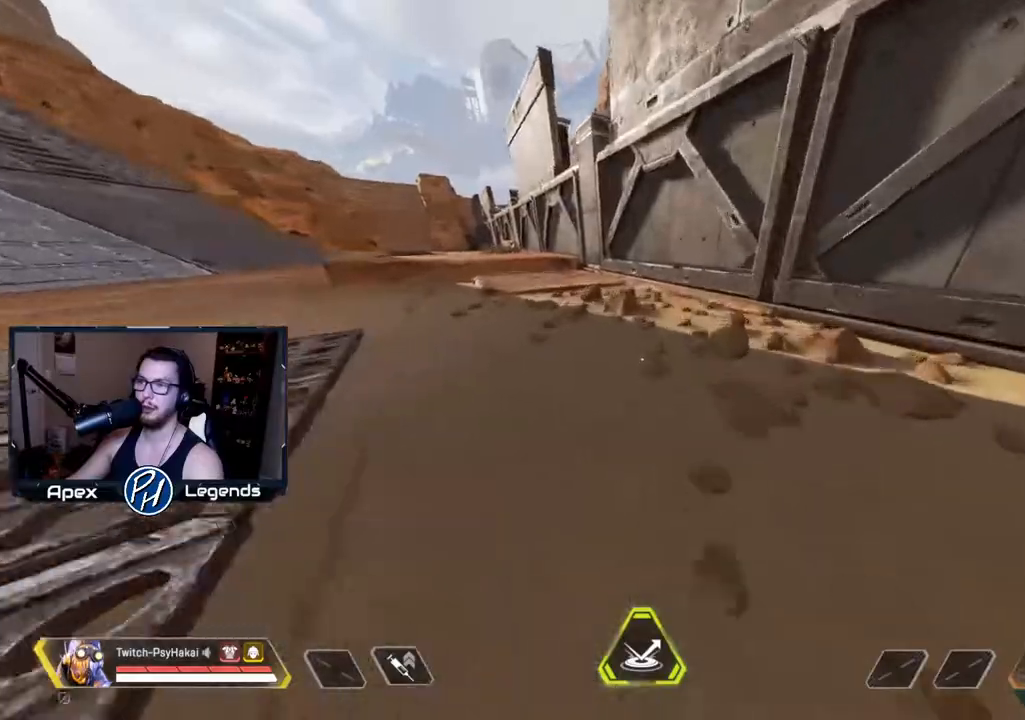
{"keys": [], "mouse": [], "events": [[67, "space", "down"], [100, "shift", "up"], [250, "space", "up"], [283, "w", "up"]]}
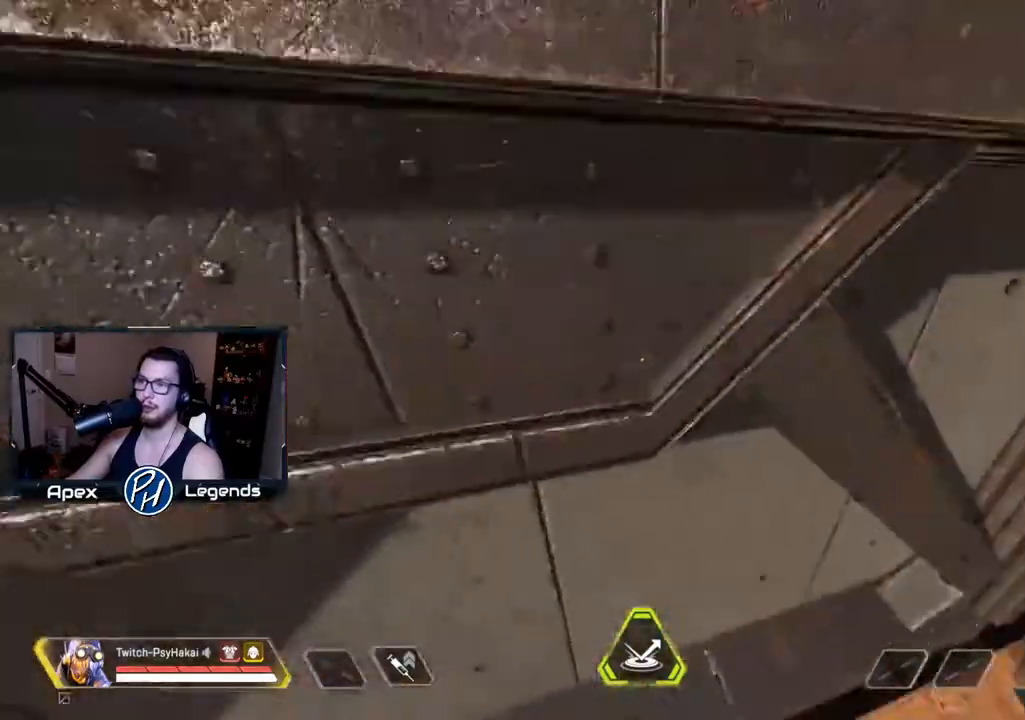
{"keys": [], "mouse": [], "events": []}
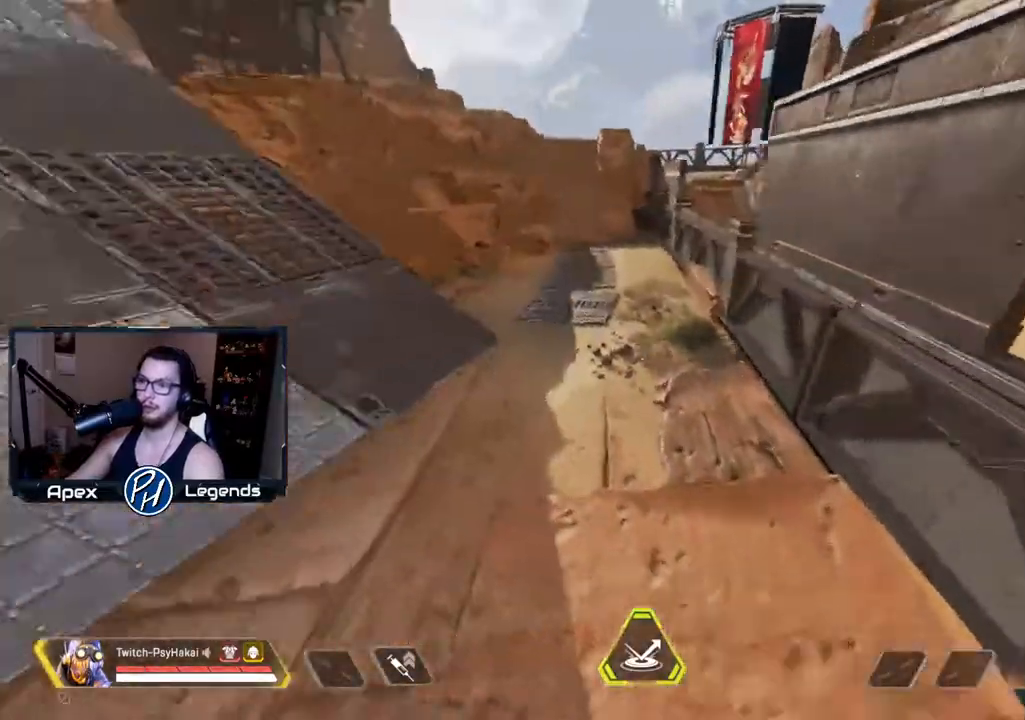
{"keys": [], "mouse": [], "events": []}
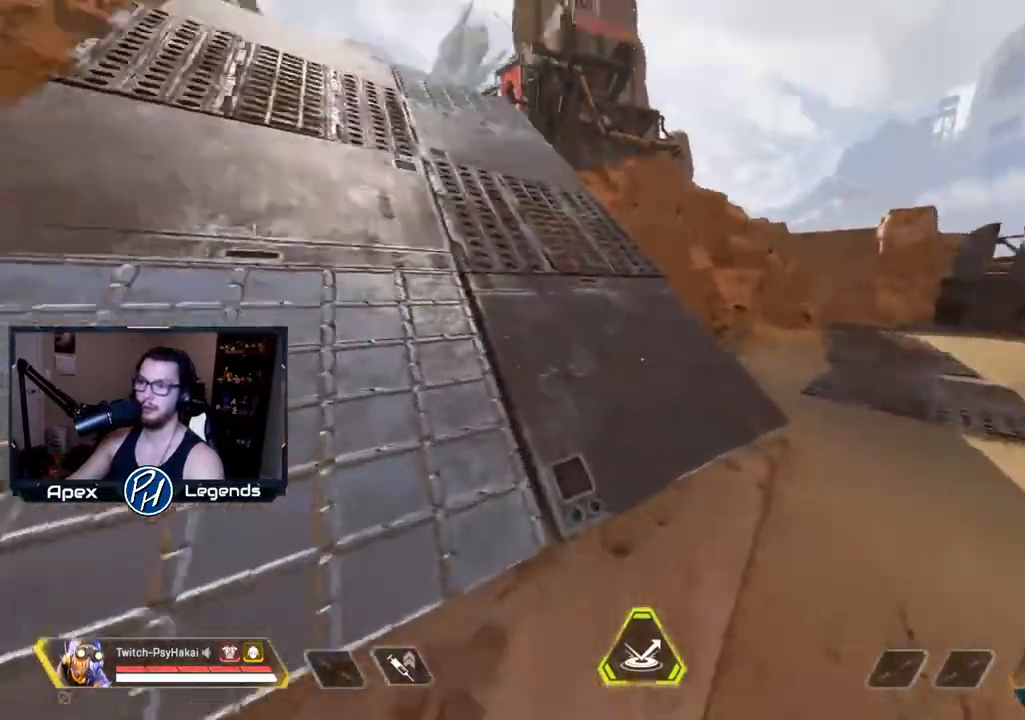
{"keys": [], "mouse": [], "events": []}
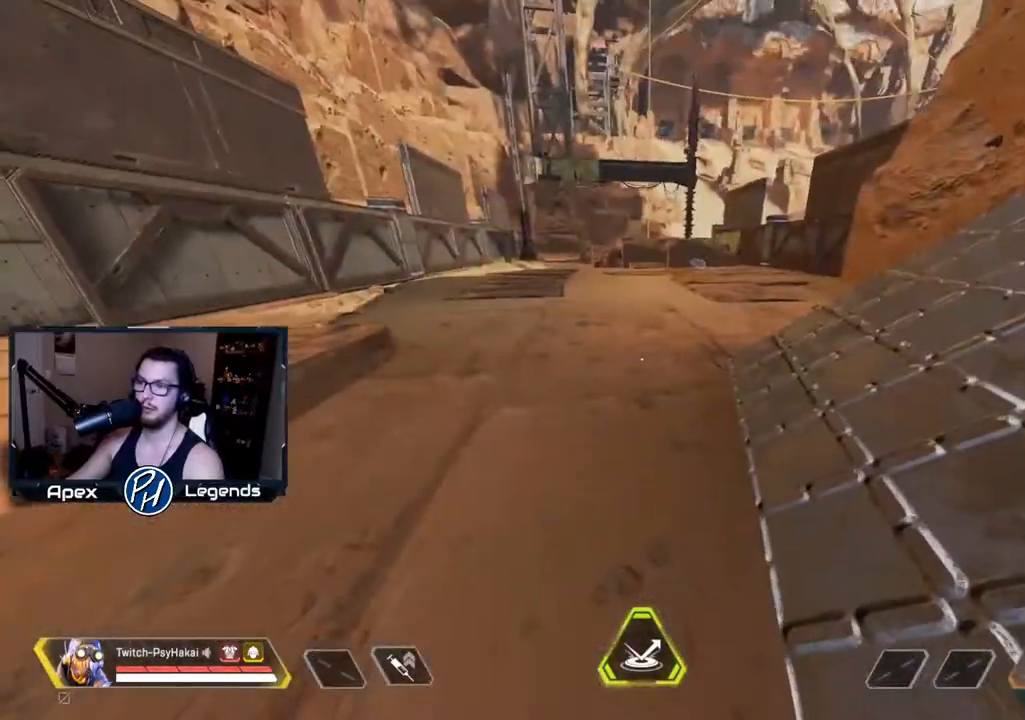
{"keys": ["a"], "mouse": [], "events": [[467, "a", "down"]]}
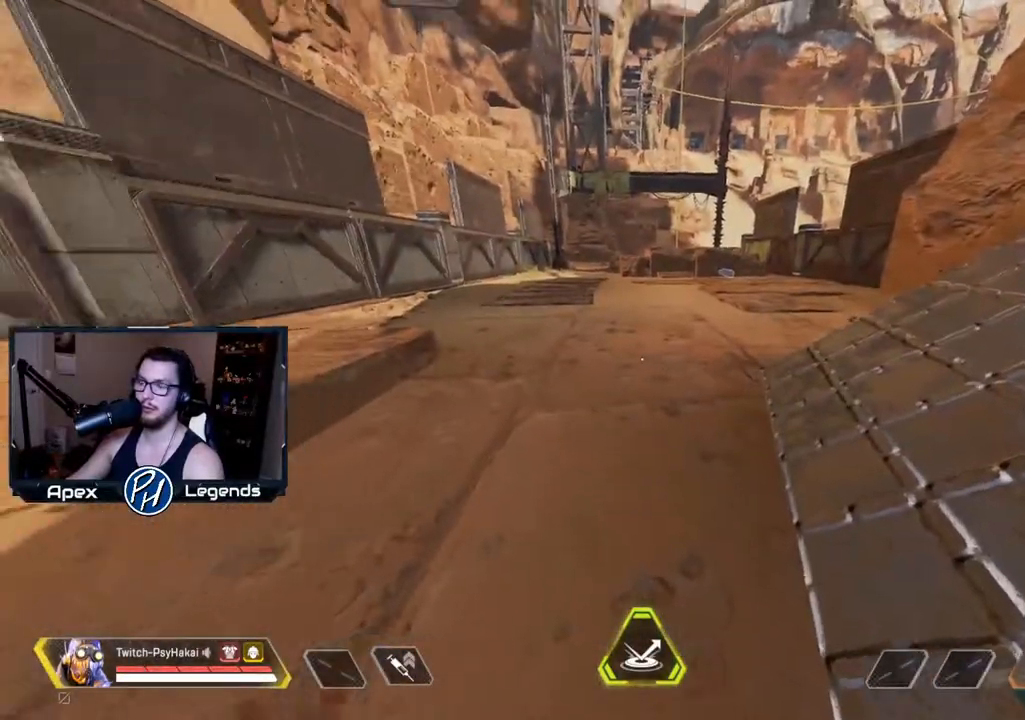
{"keys": ["a"], "mouse": [], "events": []}
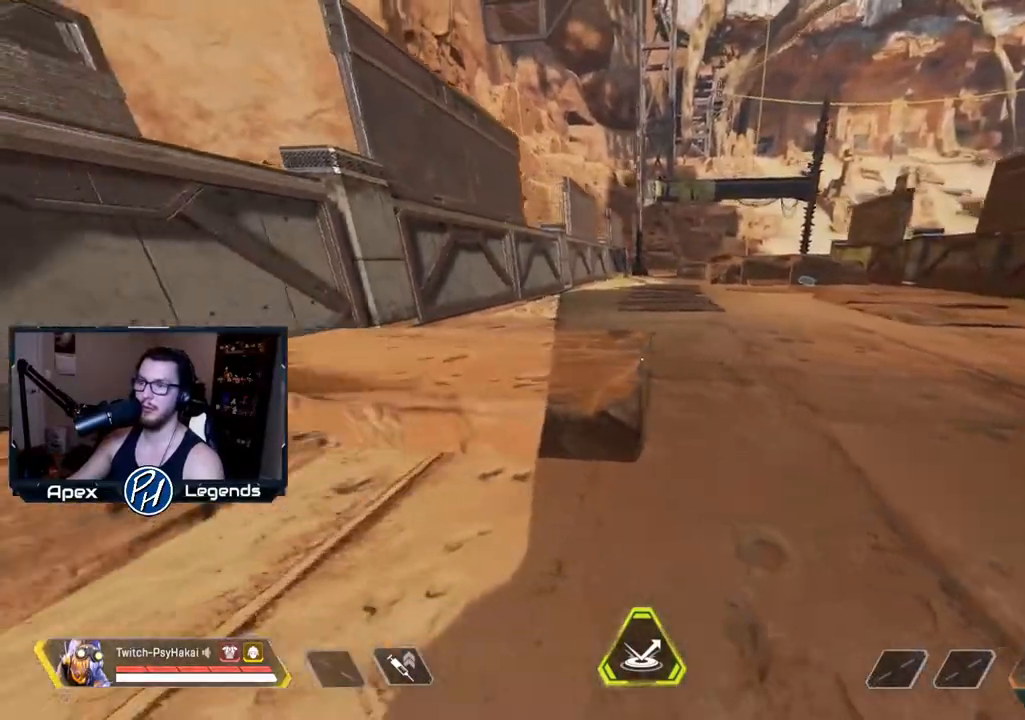
{"keys": [], "mouse": [], "events": [[267, "a", "up"]]}
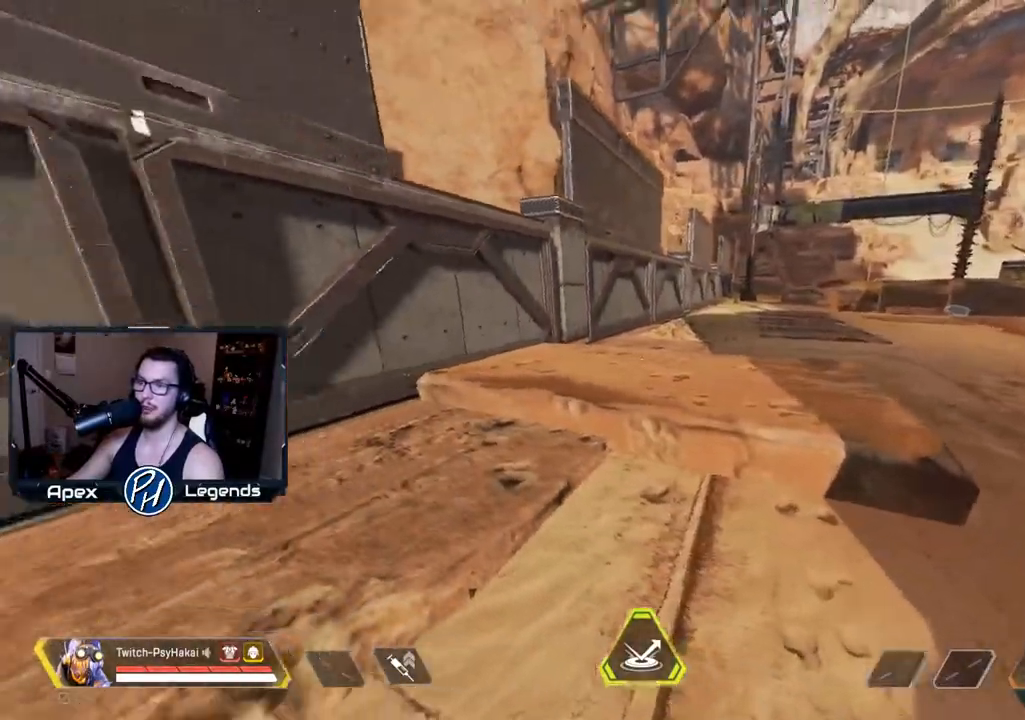
{"keys": ["w"], "mouse": [], "events": [[50, "w", "down"]]}
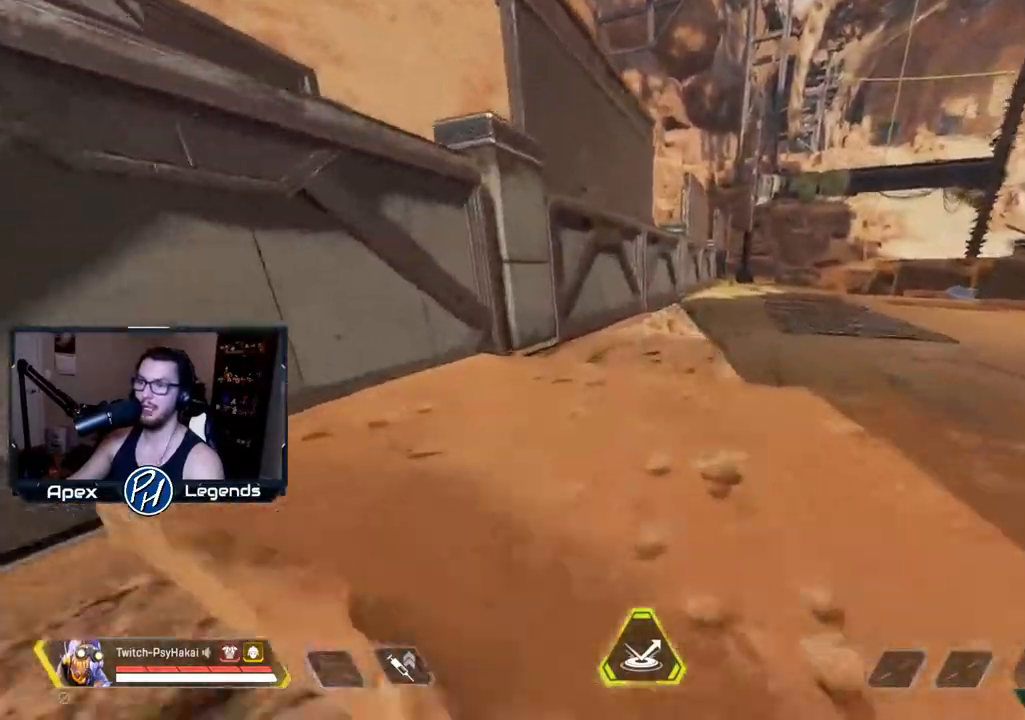
{"keys": ["shift", "w"], "mouse": [], "events": [[300, "shift", "down"]]}
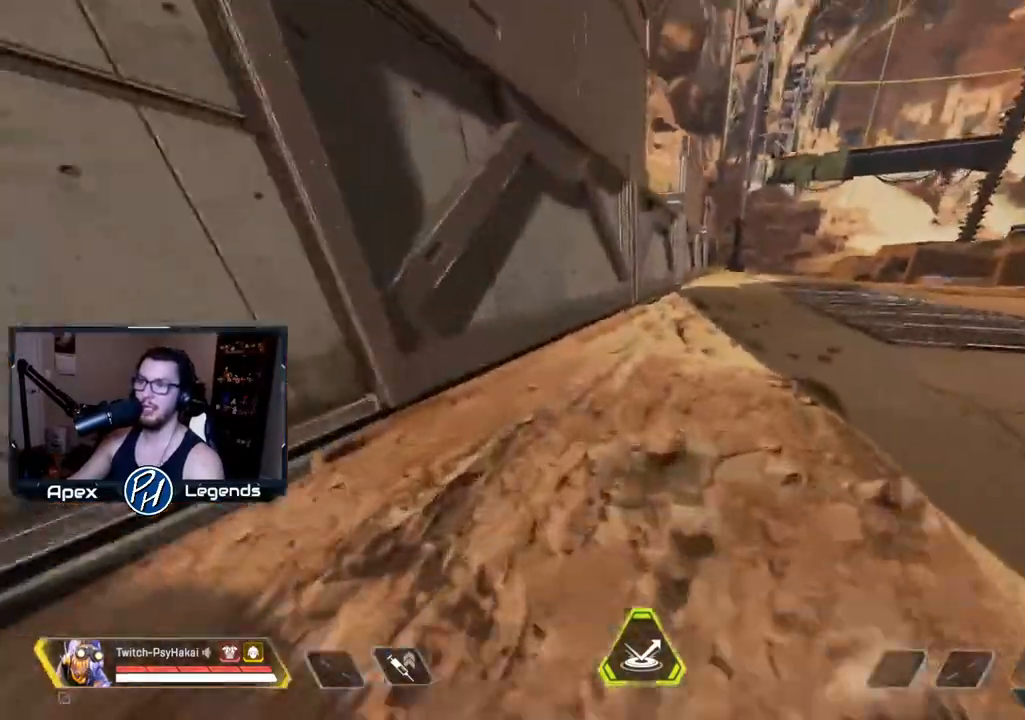
{"keys": [], "mouse": [], "events": [[83, "space", "down"], [133, "shift", "up"], [217, "w", "up"], [267, "space", "up"]]}
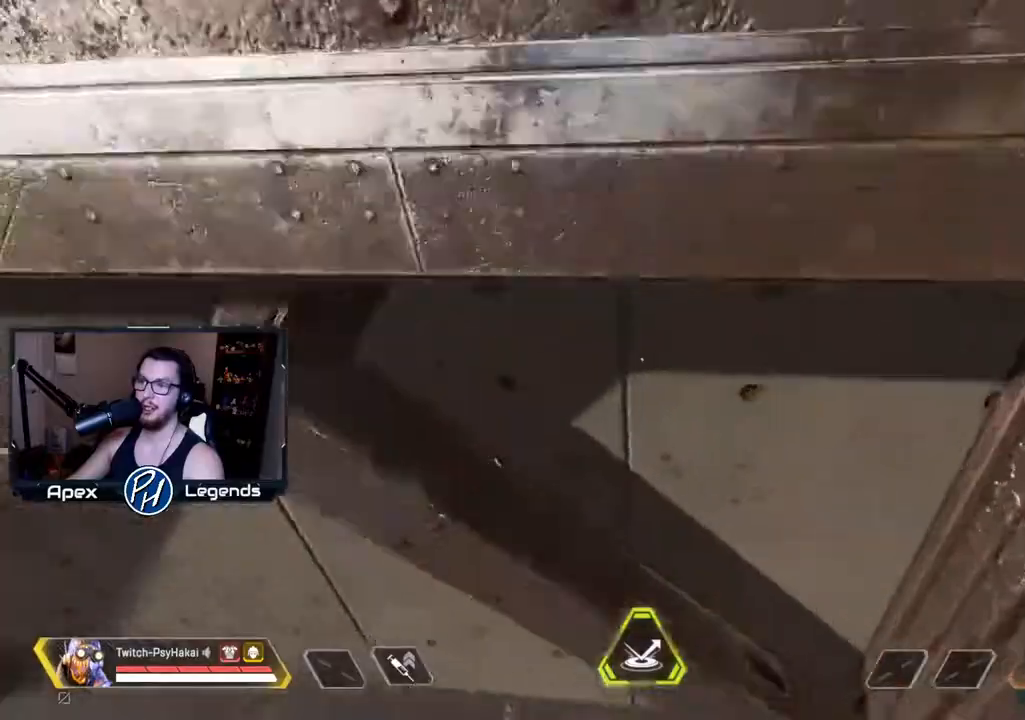
{"keys": [], "mouse": [], "events": []}
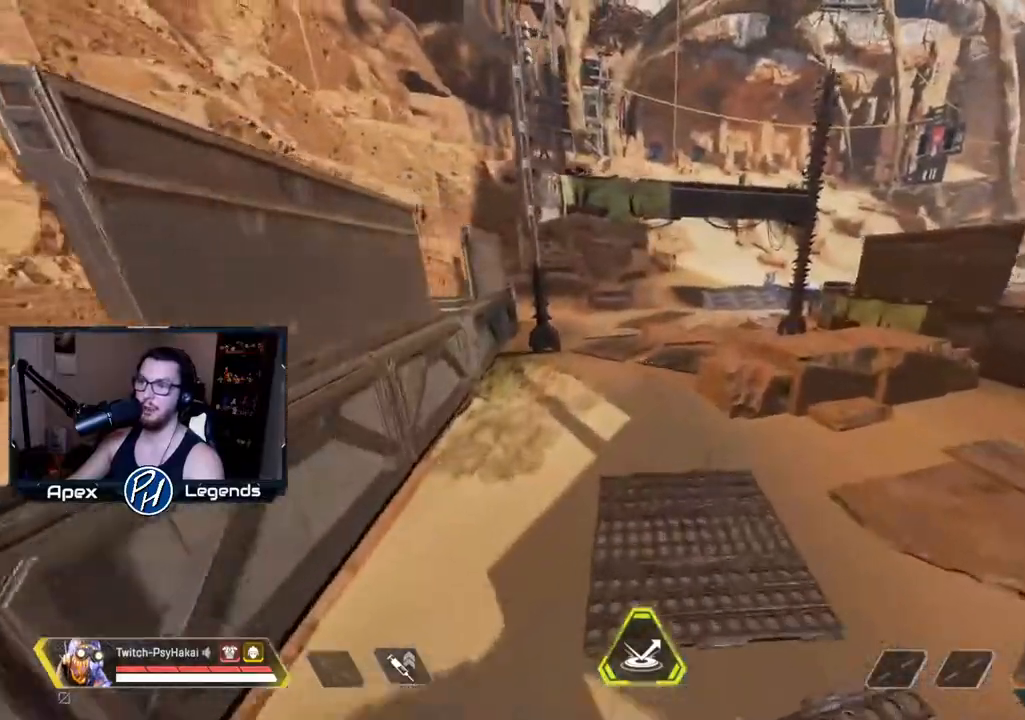
{"keys": [], "mouse": [], "events": []}
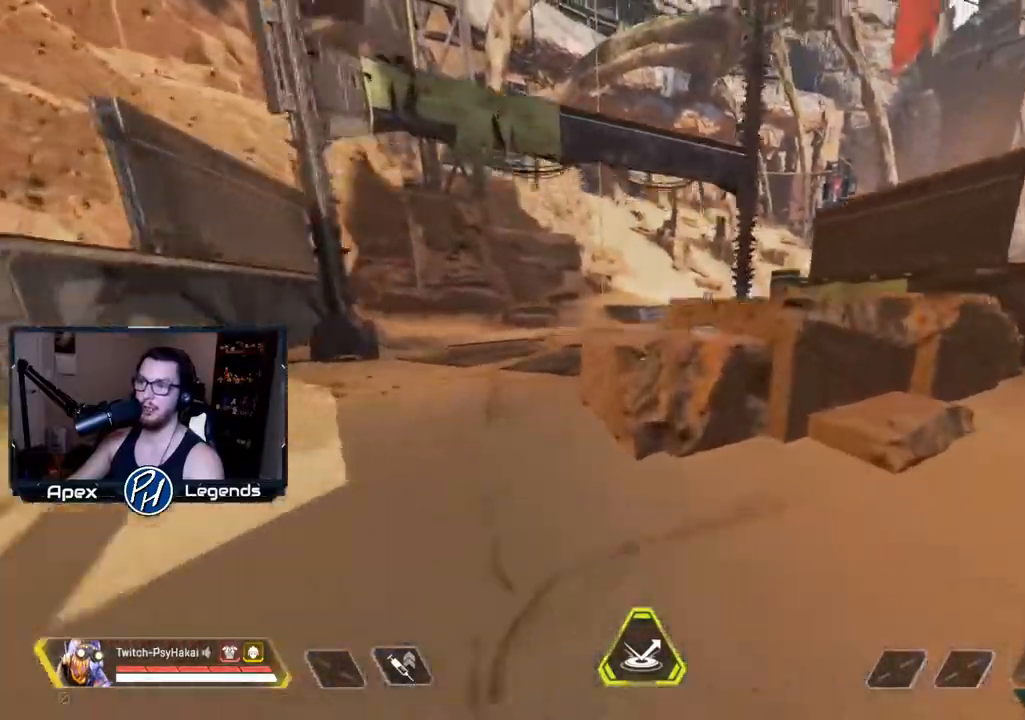
{"keys": ["w"], "mouse": [], "events": [[500, "w", "down"]]}